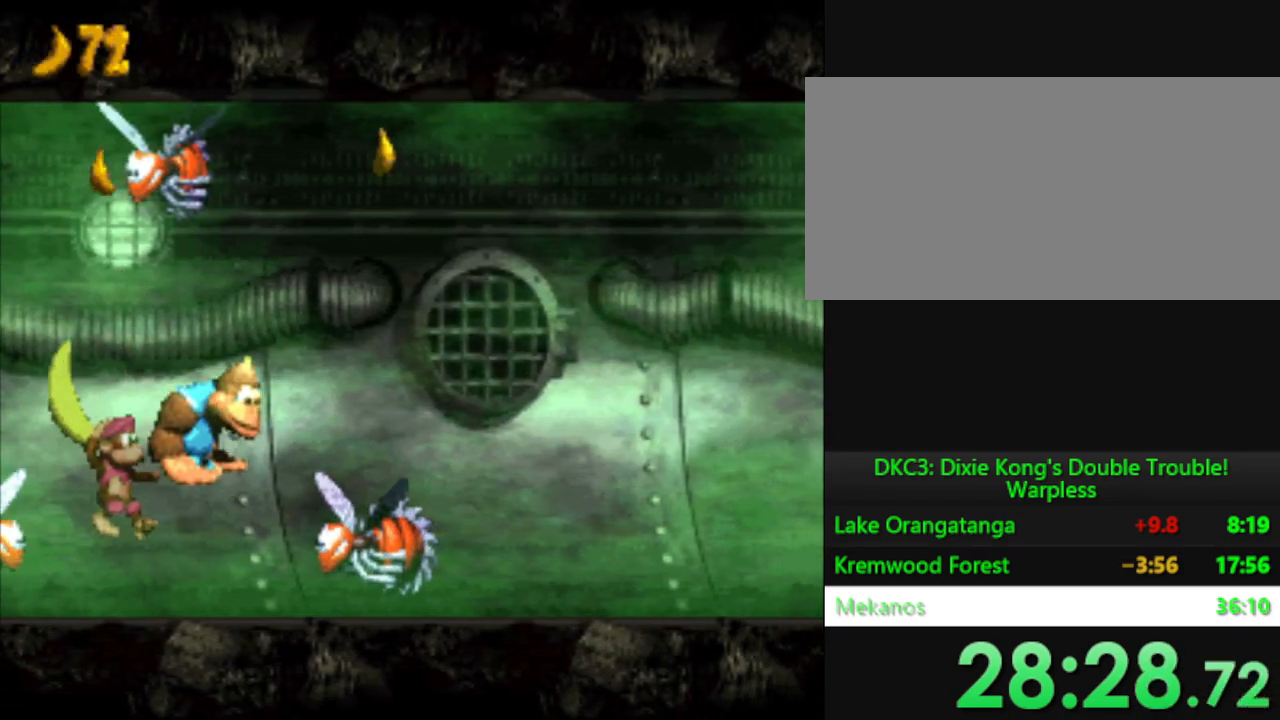
Gameplay with a controller (Nintendo layout); each line is a JSON object with the inputs held at the frame after it. "events" lists button and stick changes between this image and that frame as [ms after this image, input, new state], when the widget could be followed in between. Not read: L3 R3.
{"buttons": ["Y", "DPAD_RIGHT"], "events": [[100, "B", "up"]]}
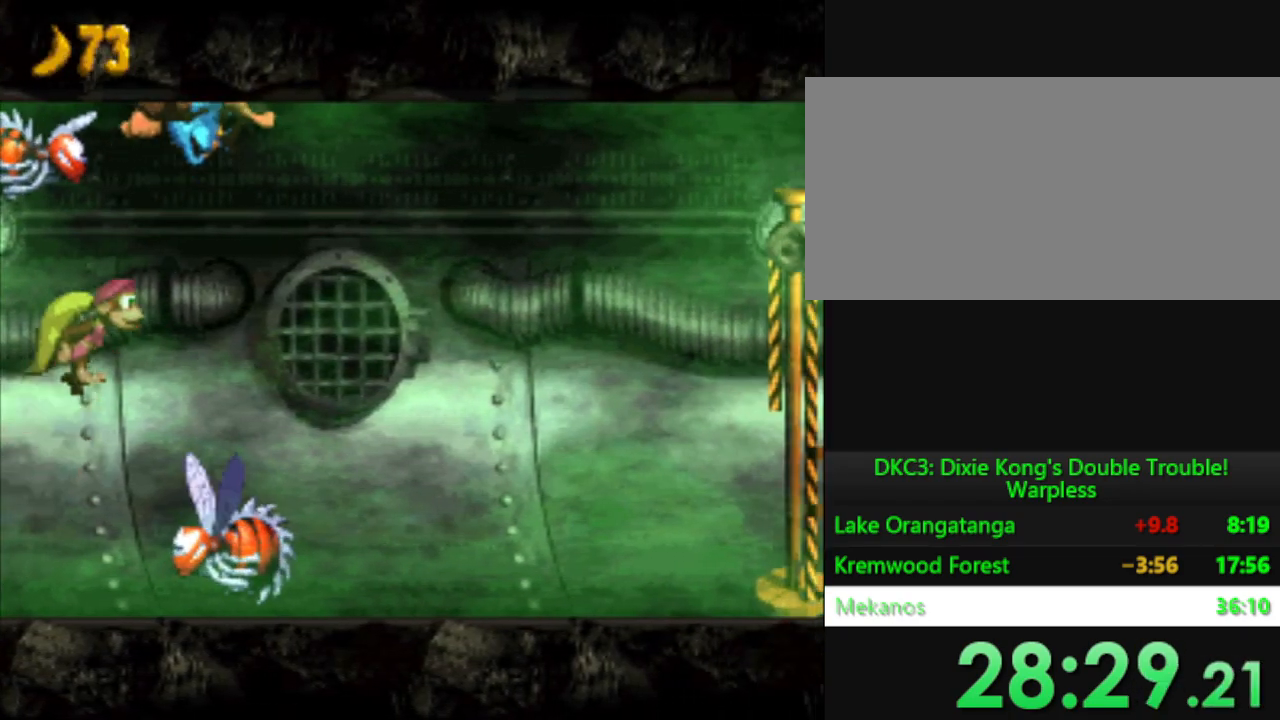
{"buttons": [], "events": [[417, "Y", "up"], [434, "DPAD_RIGHT", "up"]]}
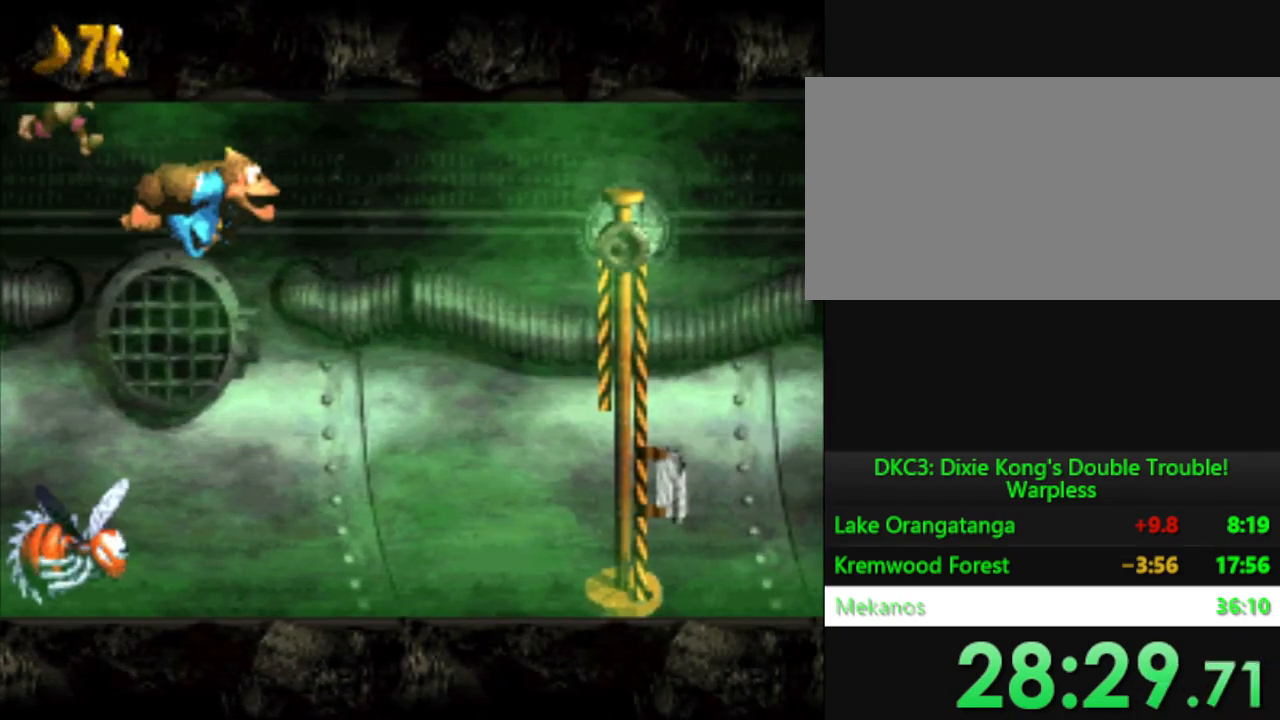
{"buttons": [], "events": []}
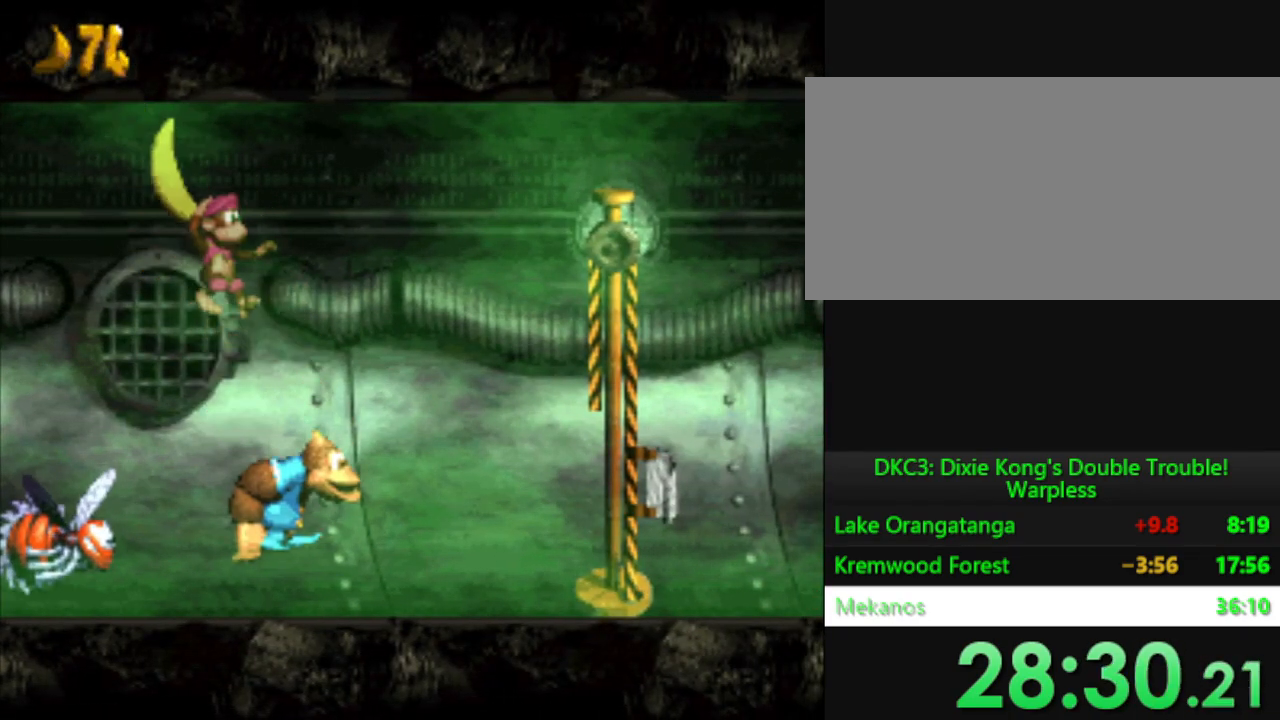
{"buttons": [], "events": []}
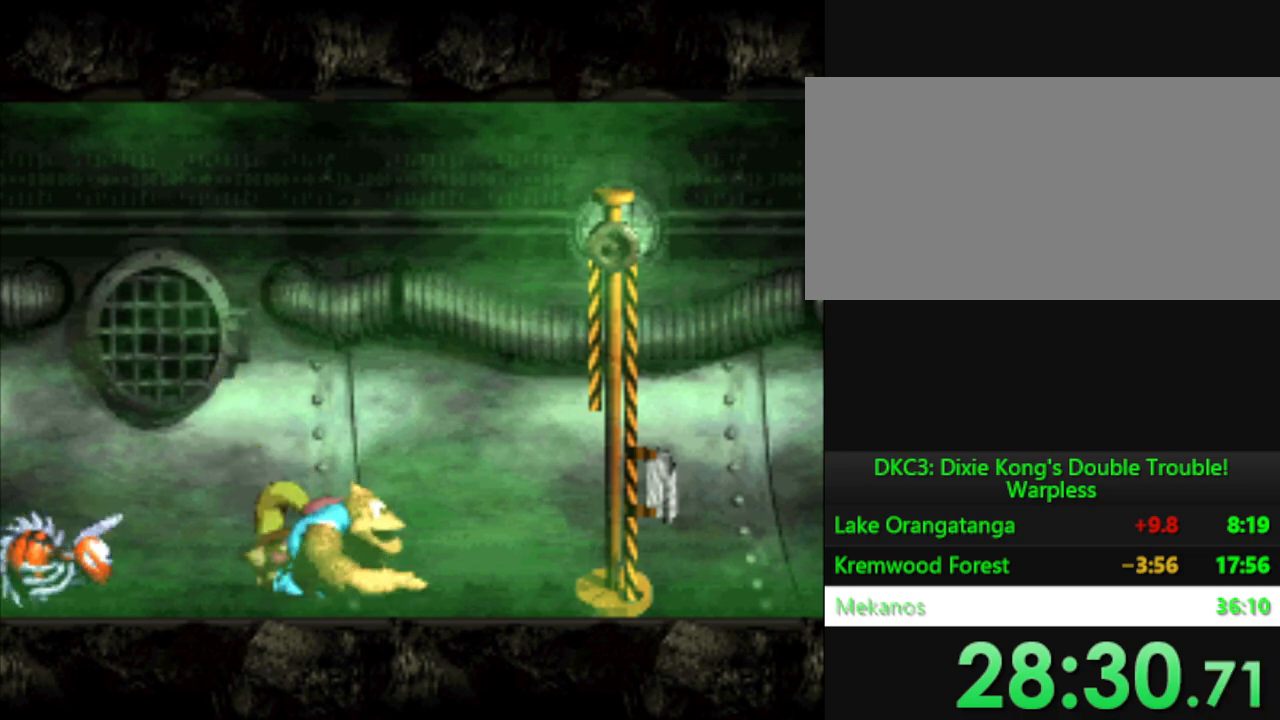
{"buttons": [], "events": [[50, "DPAD_RIGHT", "down"], [267, "DPAD_RIGHT", "up"]]}
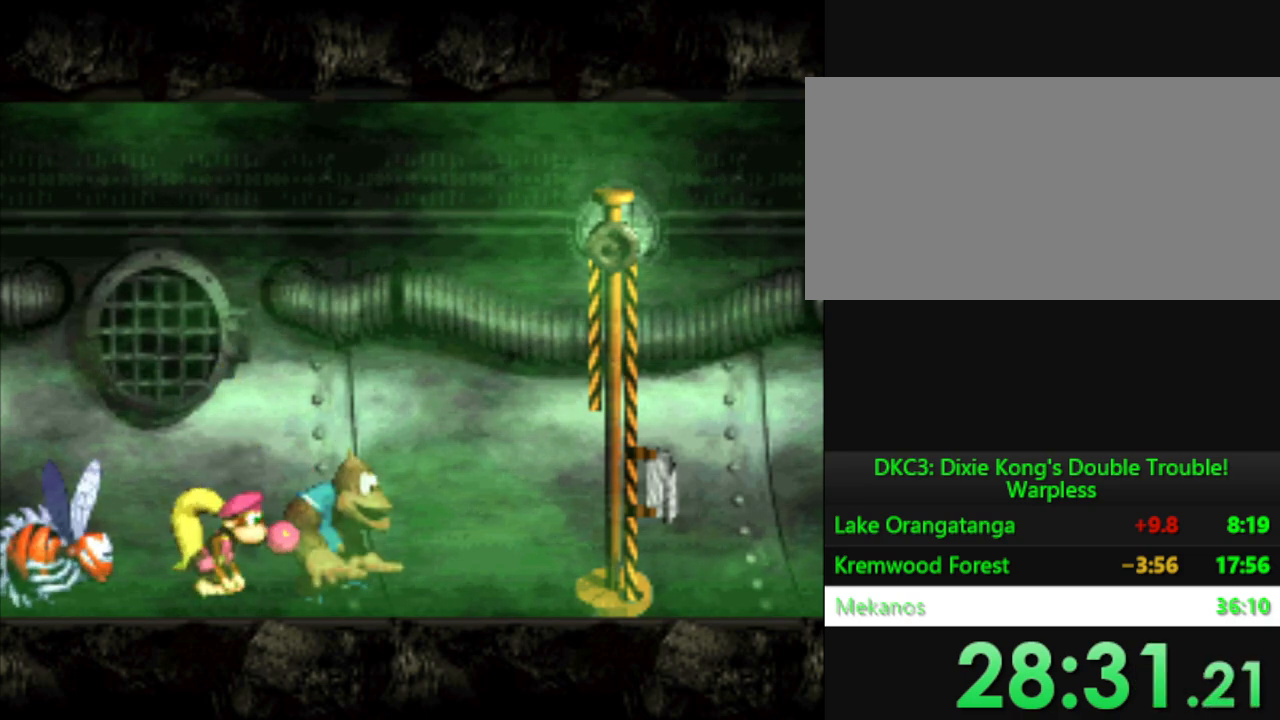
{"buttons": [], "events": [[217, "DPAD_RIGHT", "down"], [500, "DPAD_RIGHT", "up"]]}
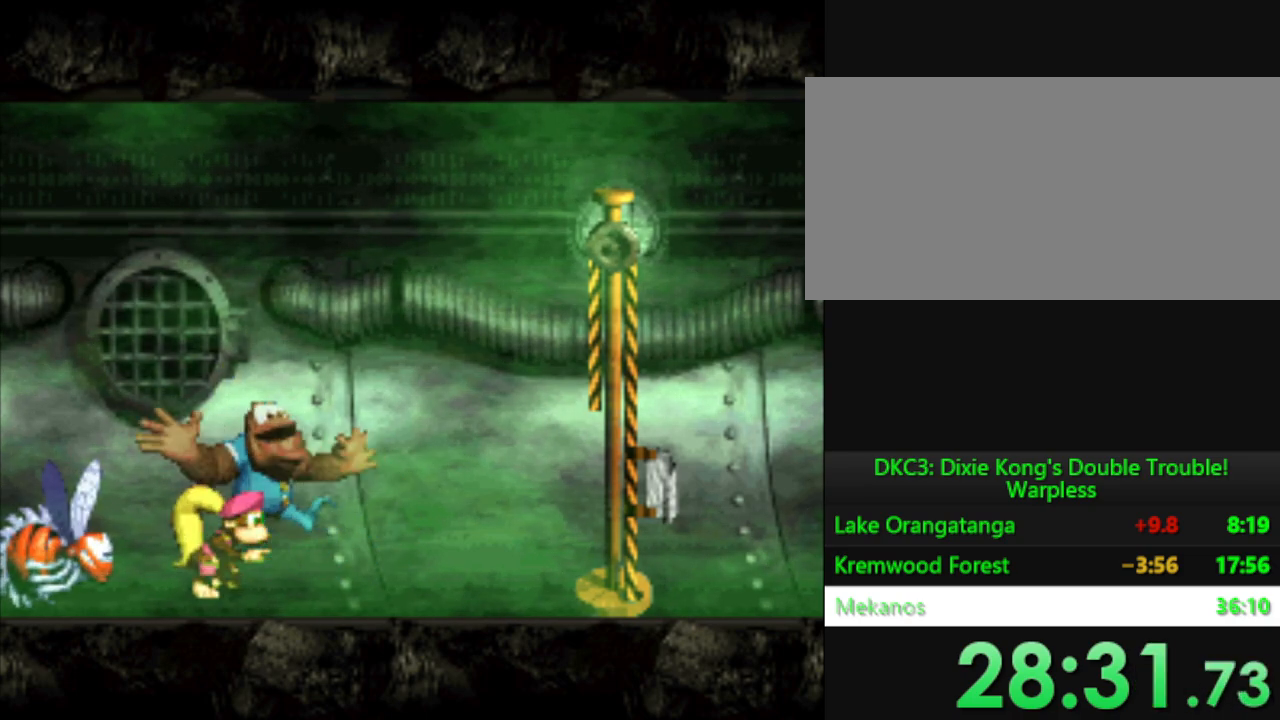
{"buttons": [], "events": []}
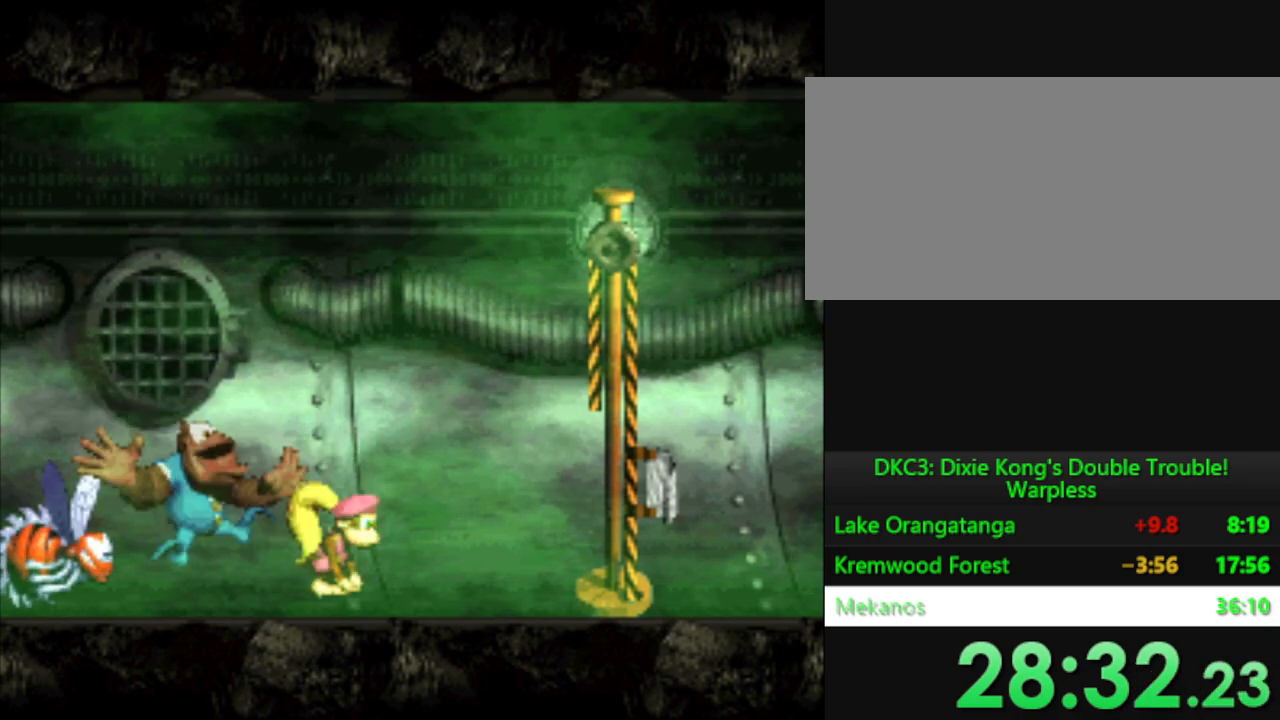
{"buttons": ["Y"], "events": [[33, "Y", "down"]]}
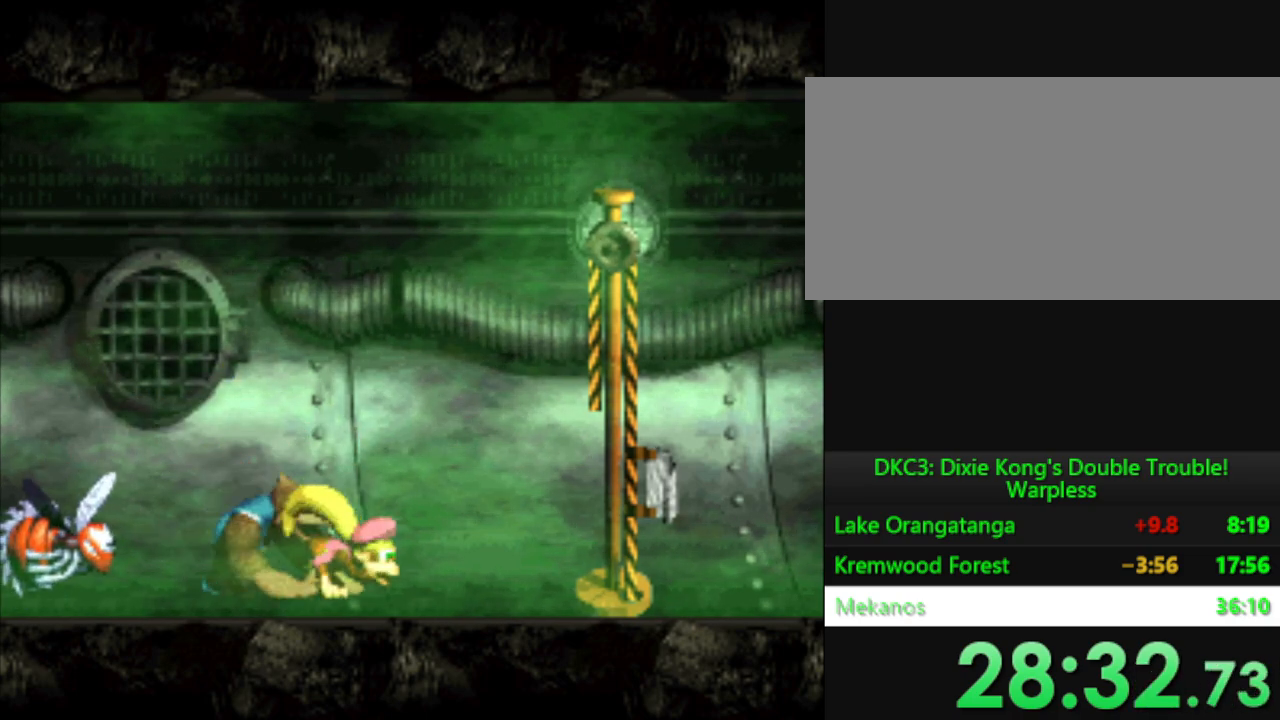
{"buttons": ["Y"], "events": [[267, "B", "down"], [467, "B", "up"]]}
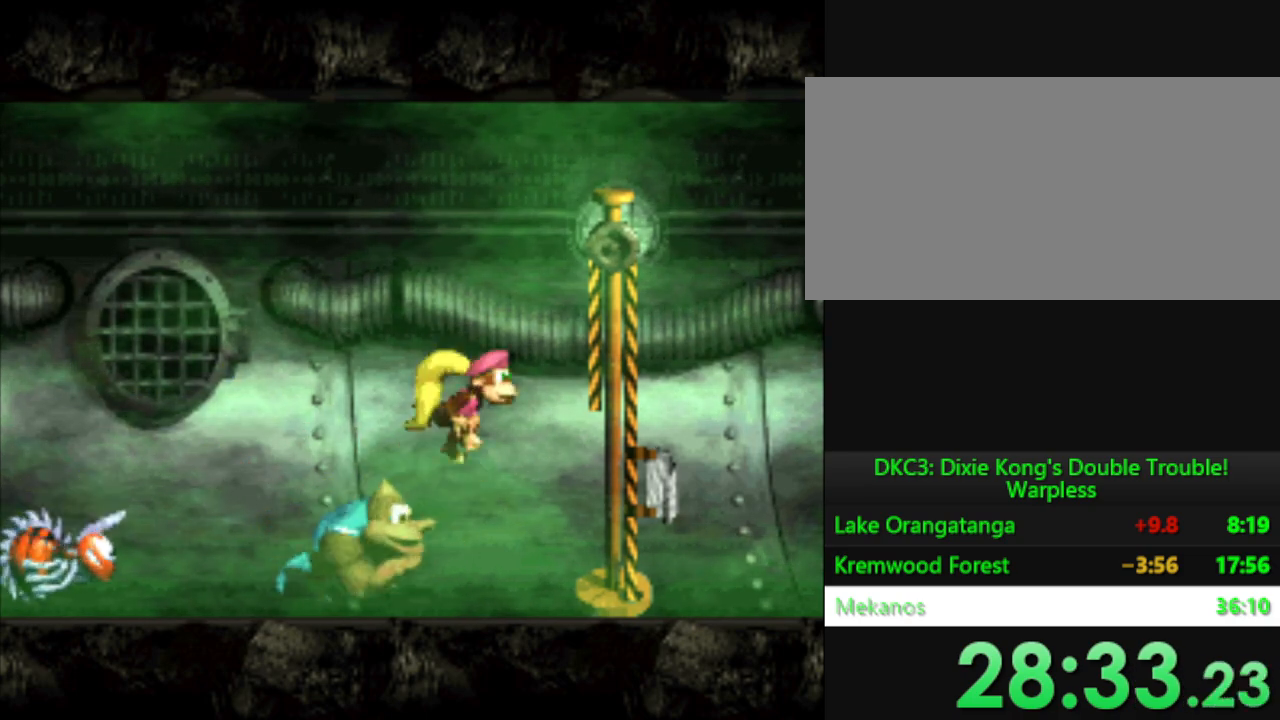
{"buttons": ["Y"], "events": []}
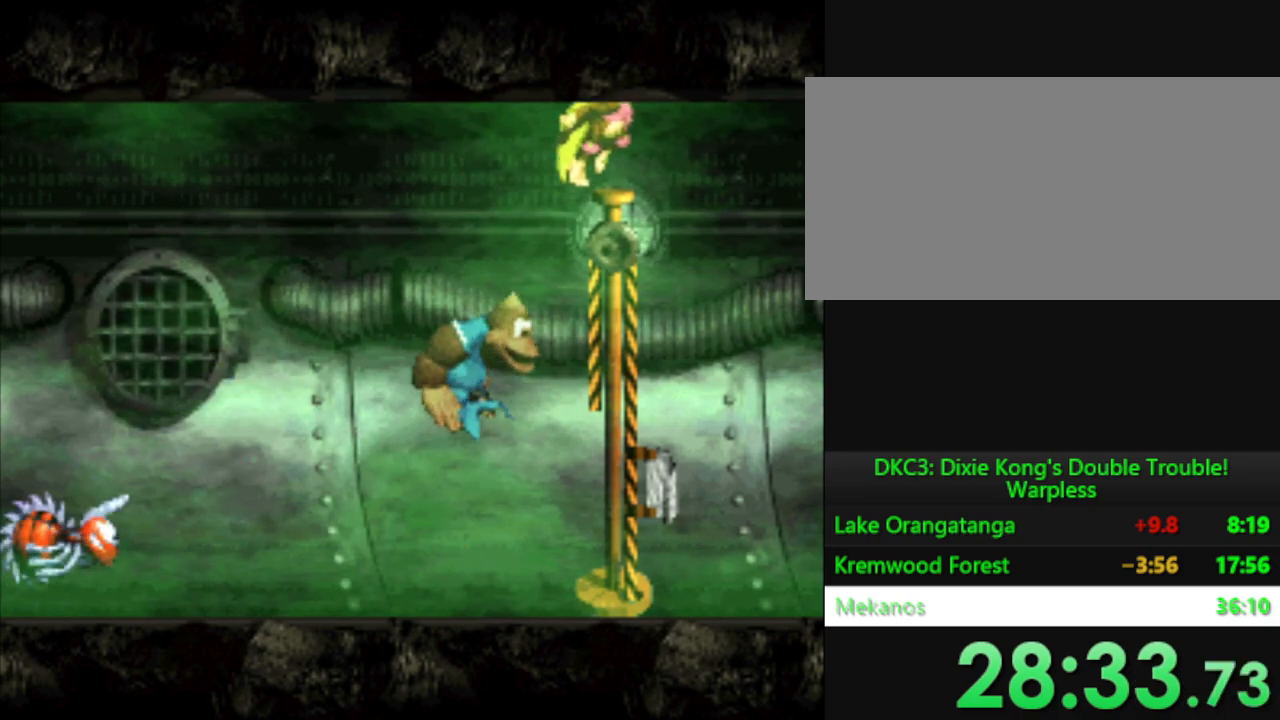
{"buttons": [], "events": [[67, "DPAD_LEFT", "down"], [67, "Y", "up"], [501, "DPAD_LEFT", "up"]]}
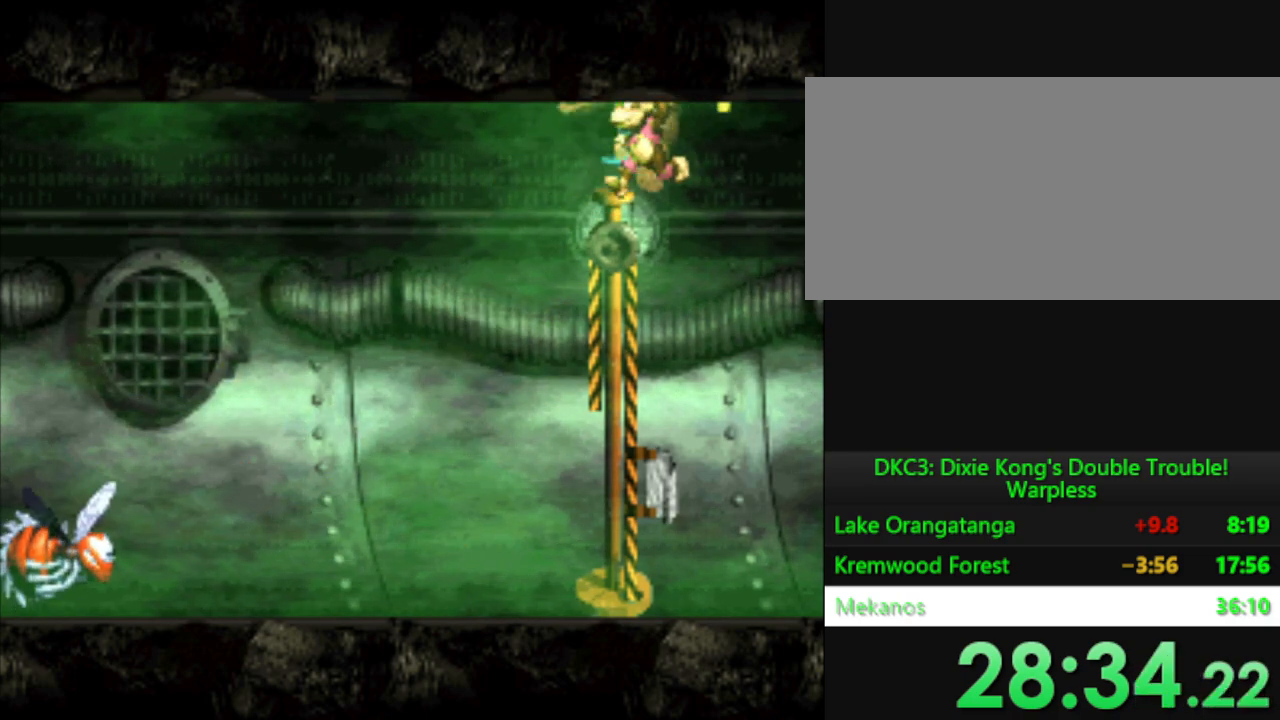
{"buttons": [], "events": [[150, "DPAD_RIGHT", "down"], [250, "DPAD_RIGHT", "up"]]}
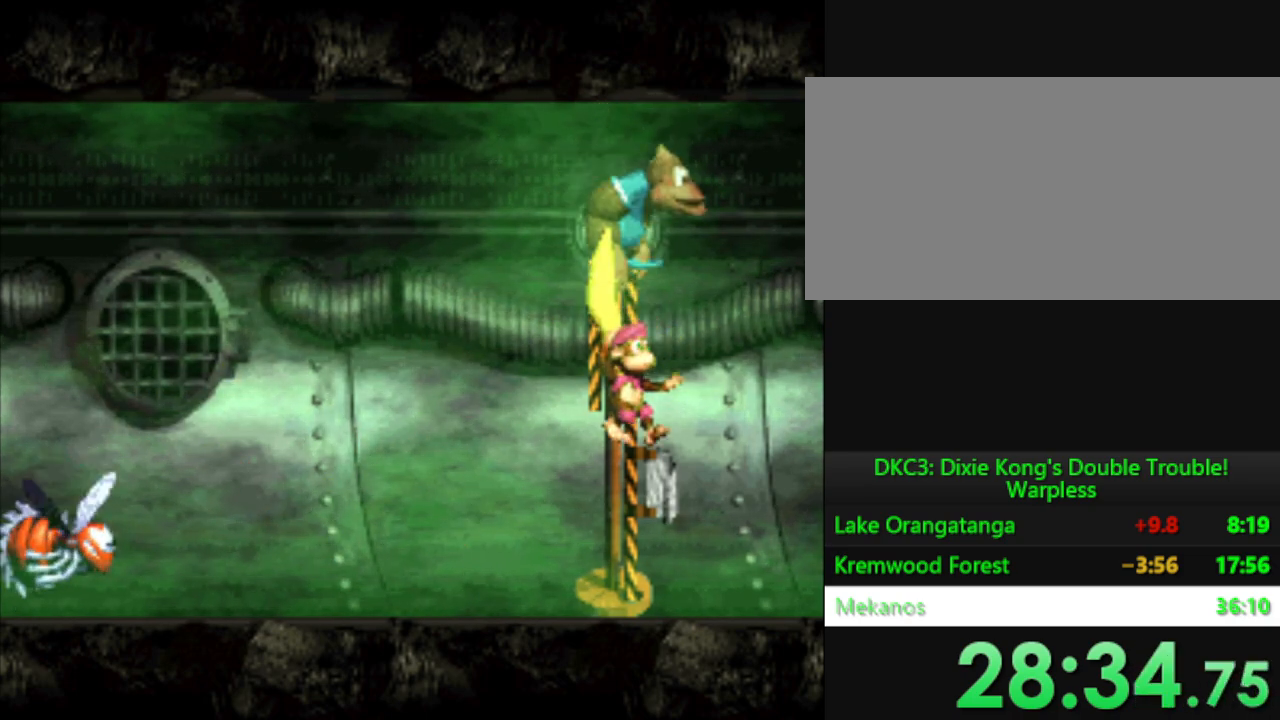
{"buttons": [], "events": [[17, "DPAD_LEFT", "down"], [251, "DPAD_LEFT", "up"]]}
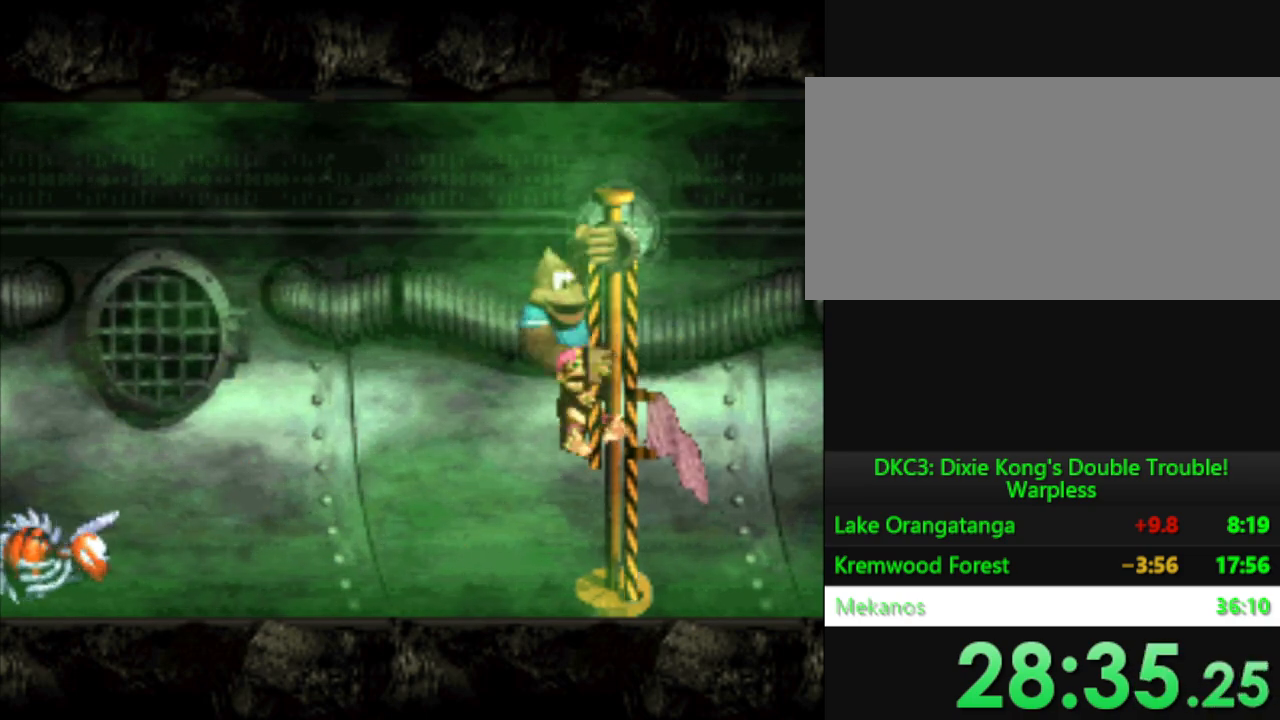
{"buttons": [], "events": [[200, "B", "down"], [267, "B", "up"], [367, "B", "down"], [450, "B", "up"]]}
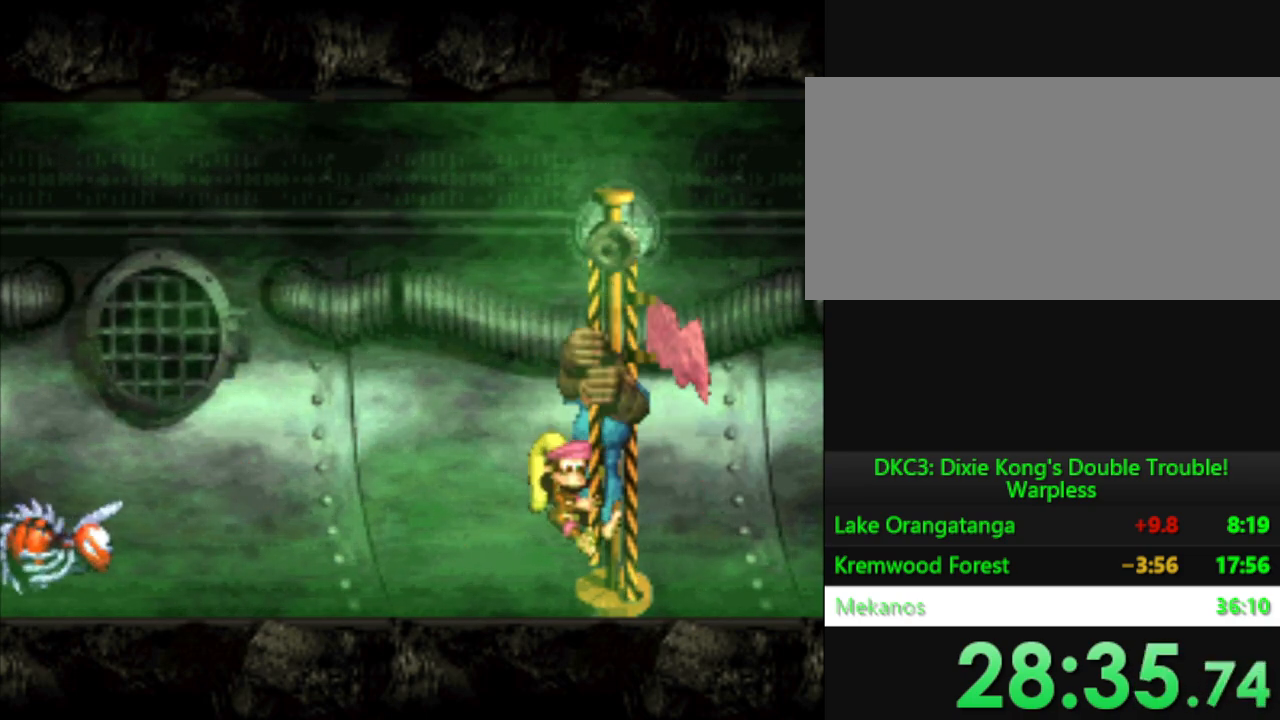
{"buttons": [], "events": [[67, "B", "down"], [117, "B", "up"], [251, "B", "down"], [317, "B", "up"]]}
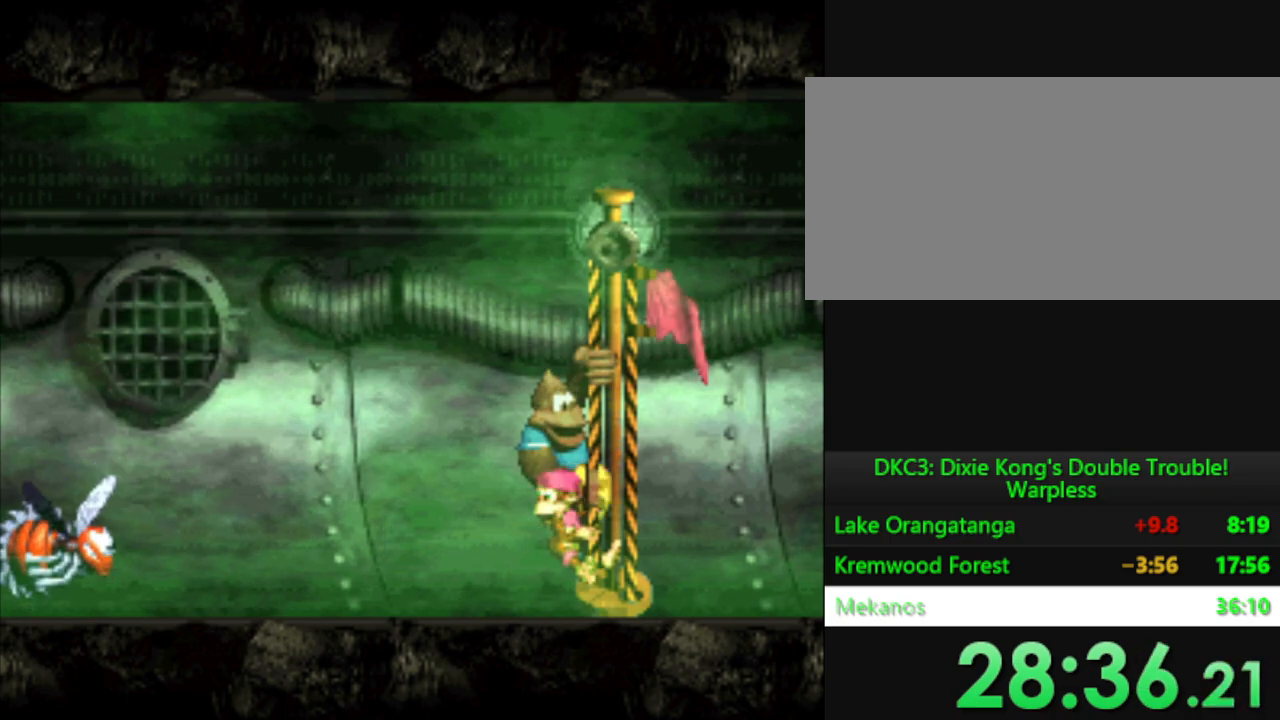
{"buttons": [], "events": [[33, "B", "down"], [100, "B", "up"], [234, "B", "down"], [300, "B", "up"], [417, "B", "down"], [484, "B", "up"]]}
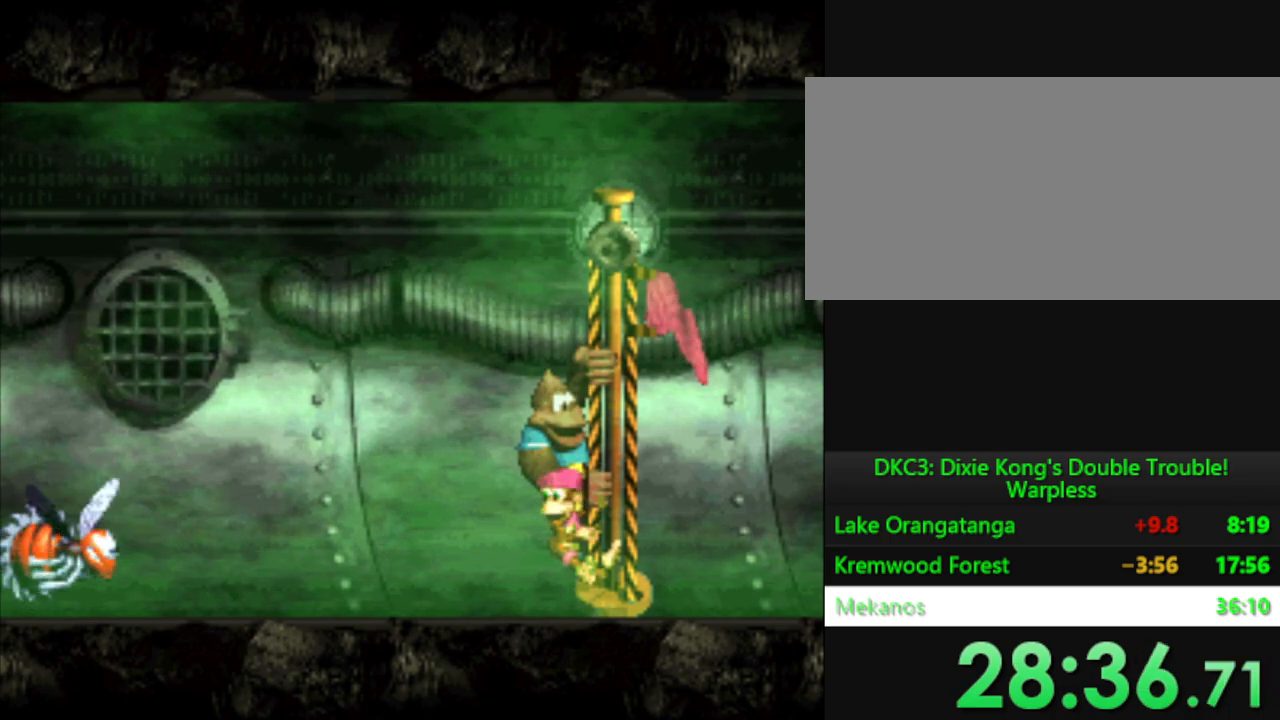
{"buttons": ["B"], "events": [[100, "B", "down"], [166, "B", "up"], [283, "B", "down"], [350, "B", "up"], [467, "B", "down"]]}
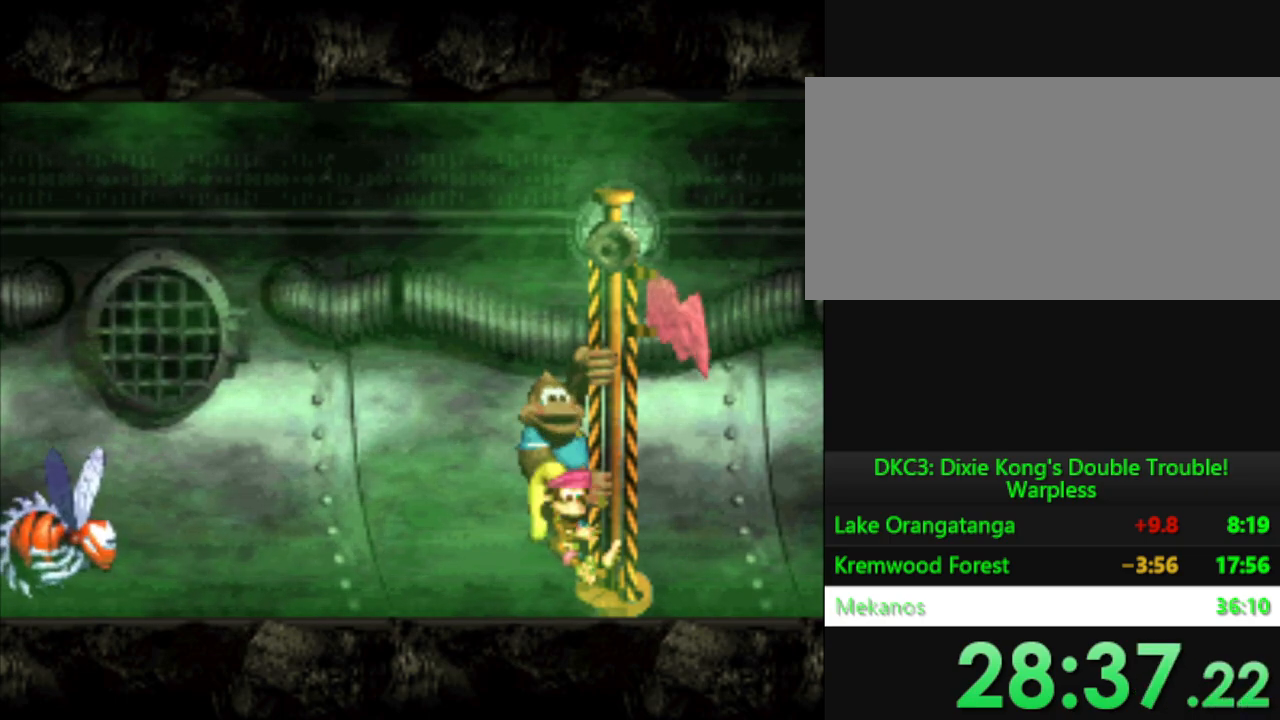
{"buttons": ["B"], "events": [[17, "B", "up"], [150, "B", "down"], [200, "B", "up"], [317, "B", "down"], [367, "B", "up"], [484, "B", "down"]]}
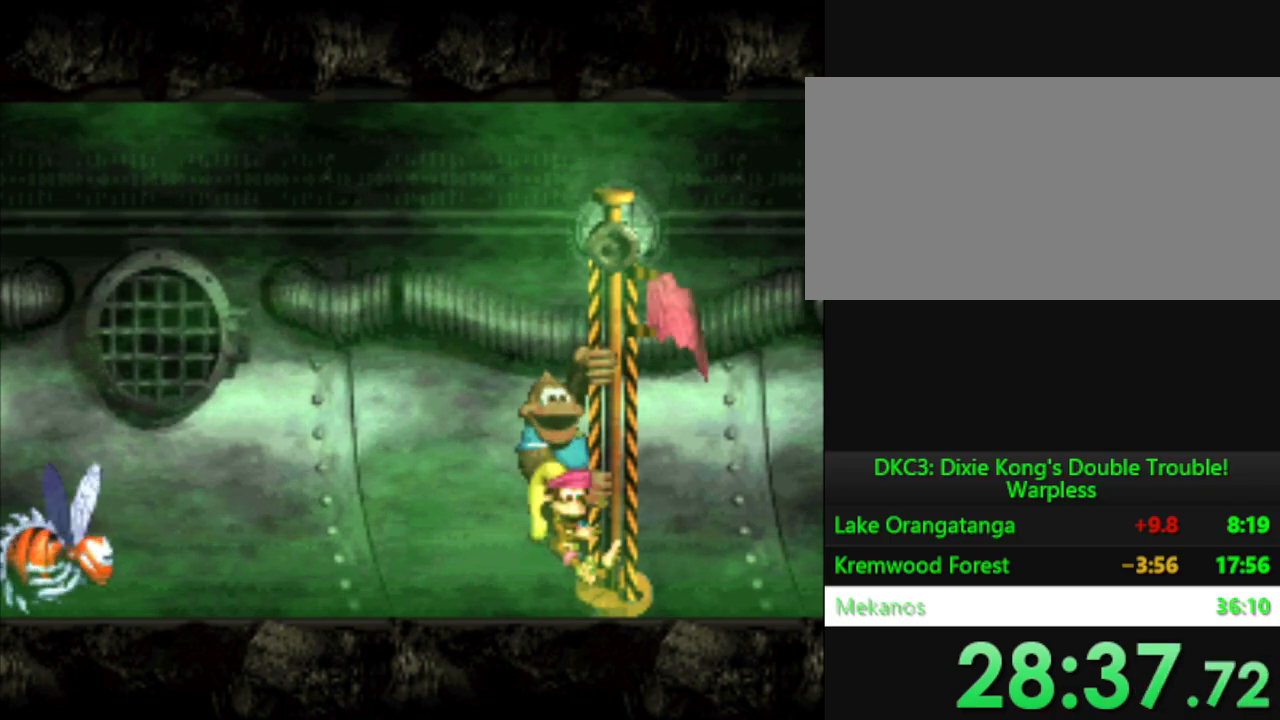
{"buttons": [], "events": [[50, "B", "up"], [150, "B", "down"], [233, "B", "up"], [317, "B", "down"], [400, "B", "up"]]}
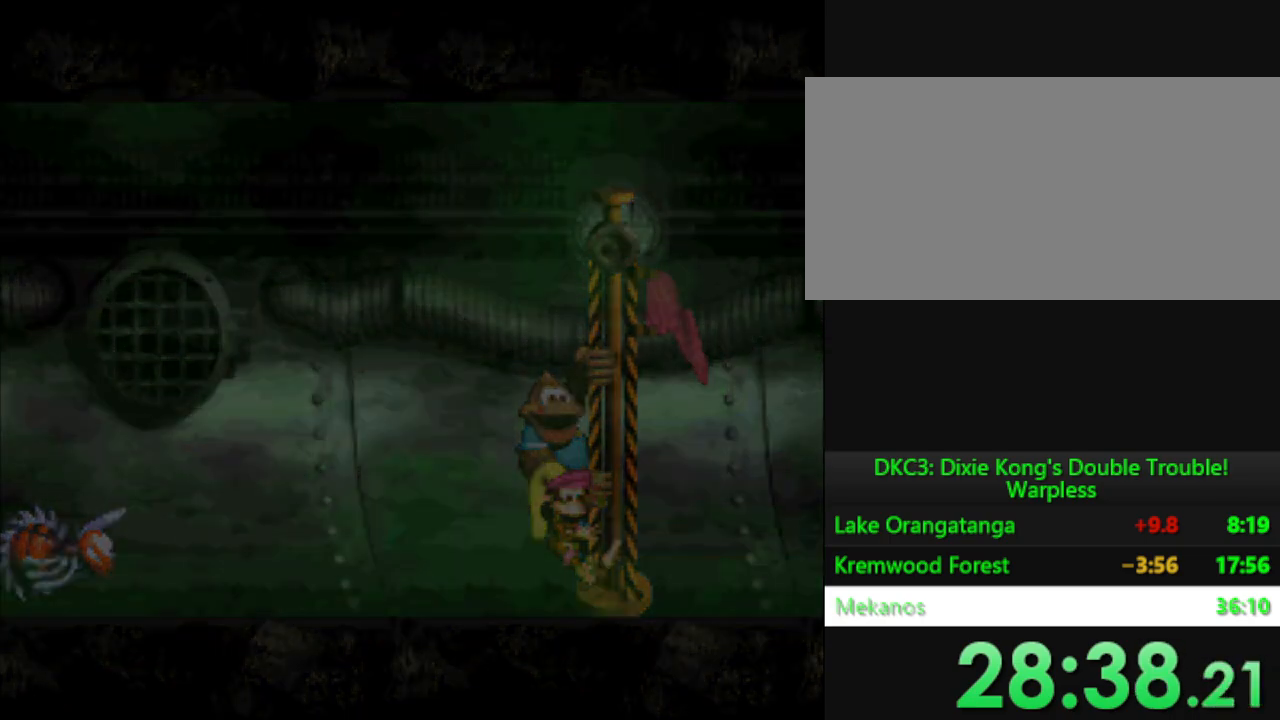
{"buttons": [], "events": [[50, "Y", "down"], [100, "Y", "up"]]}
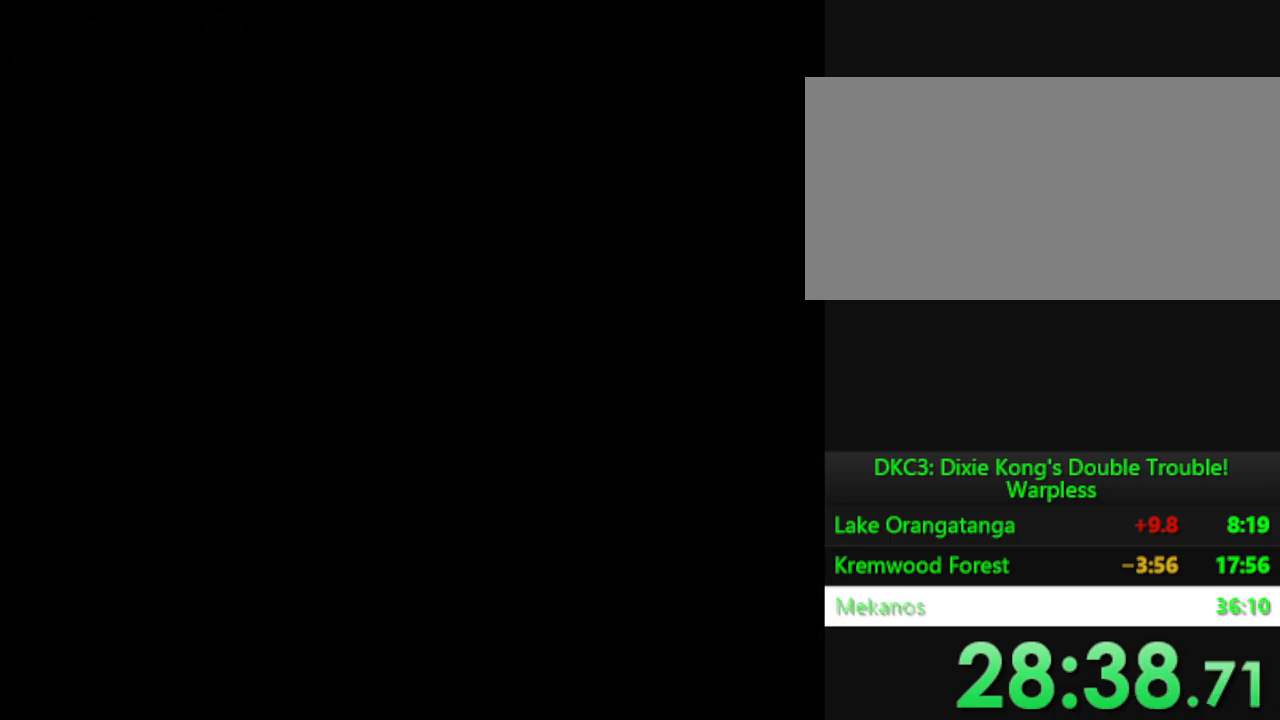
{"buttons": [], "events": []}
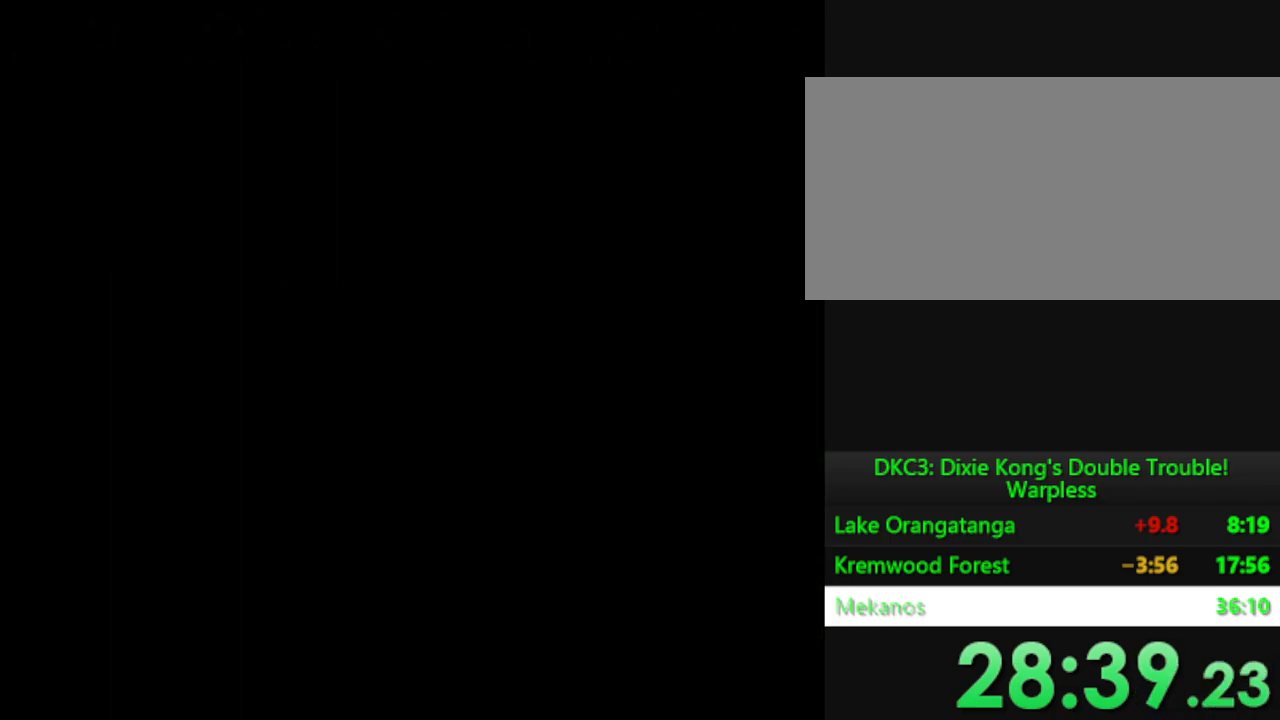
{"buttons": [], "events": []}
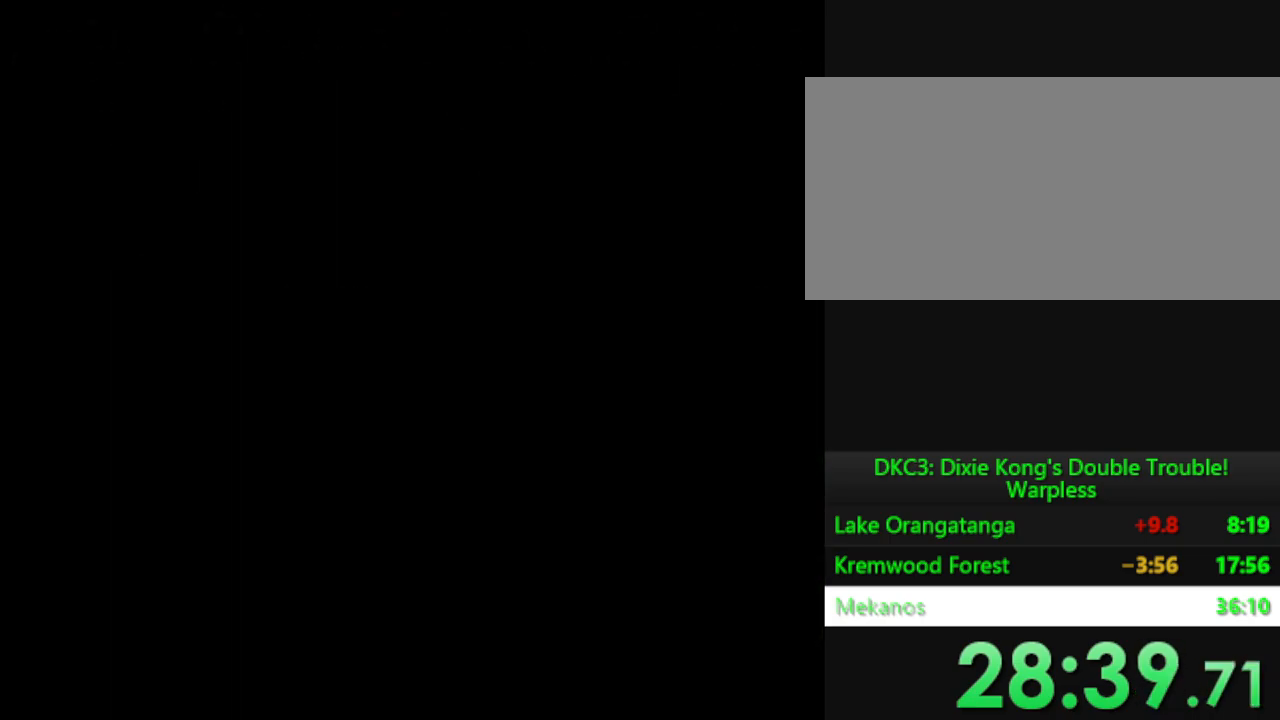
{"buttons": ["DPAD_LEFT"], "events": [[367, "DPAD_LEFT", "down"]]}
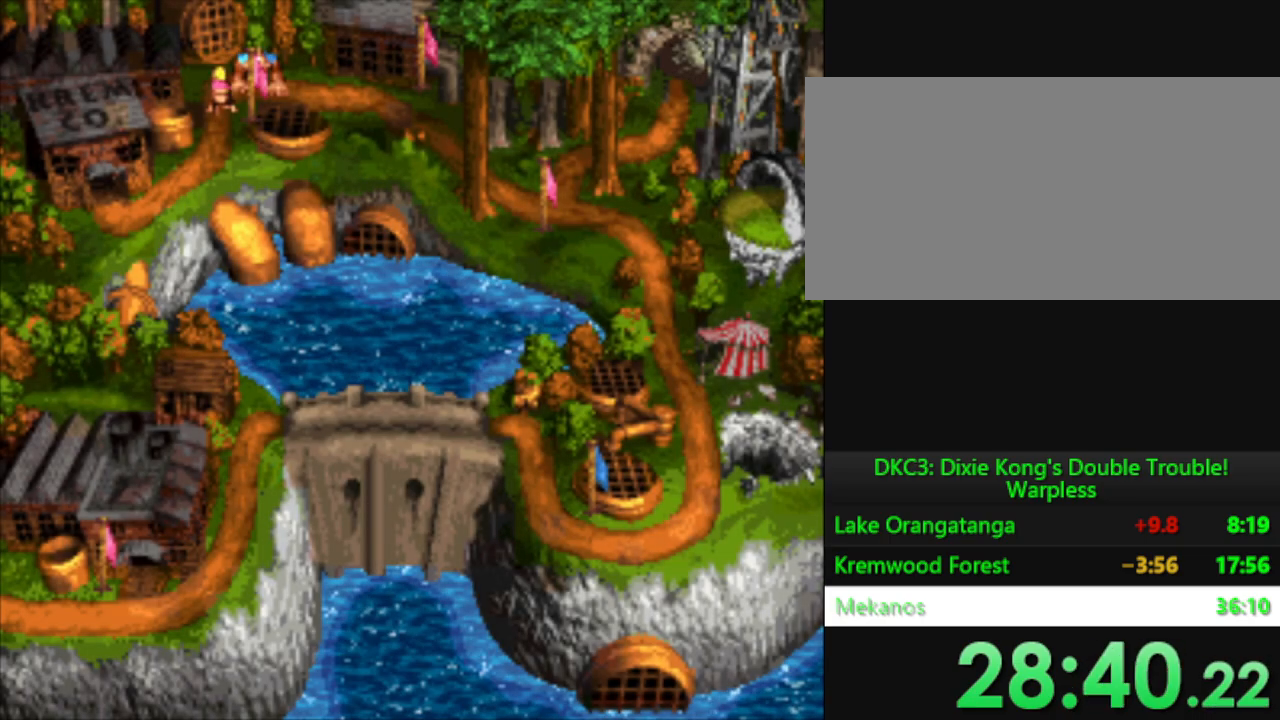
{"buttons": [], "events": [[501, "DPAD_LEFT", "up"]]}
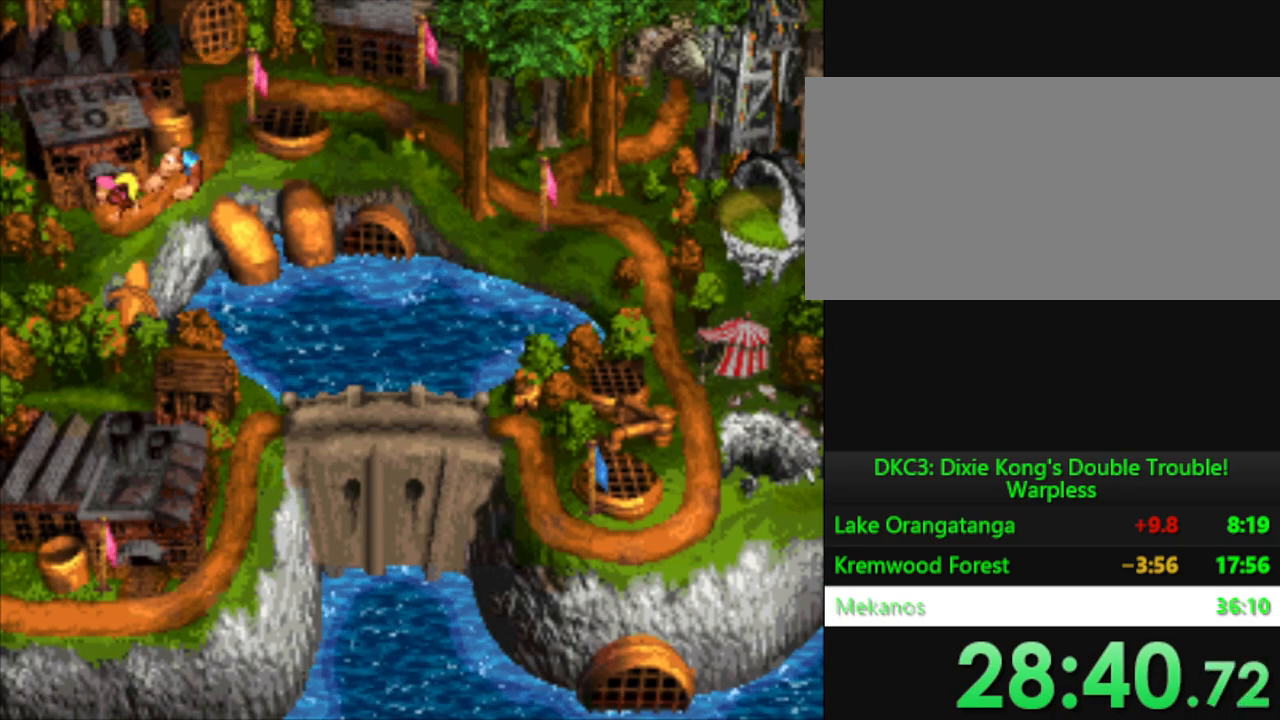
{"buttons": ["Y"], "events": [[133, "B", "down"], [183, "B", "up"], [300, "B", "down"], [383, "B", "up"], [483, "Y", "down"]]}
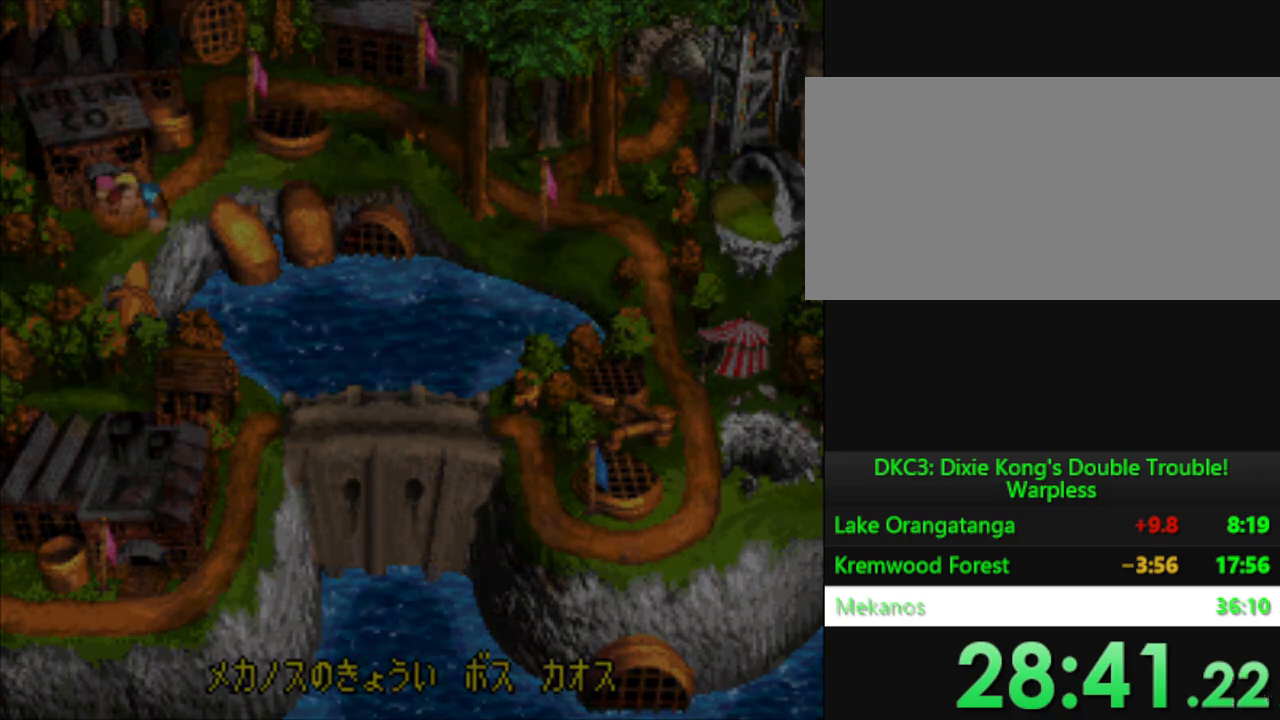
{"buttons": ["Y"], "events": []}
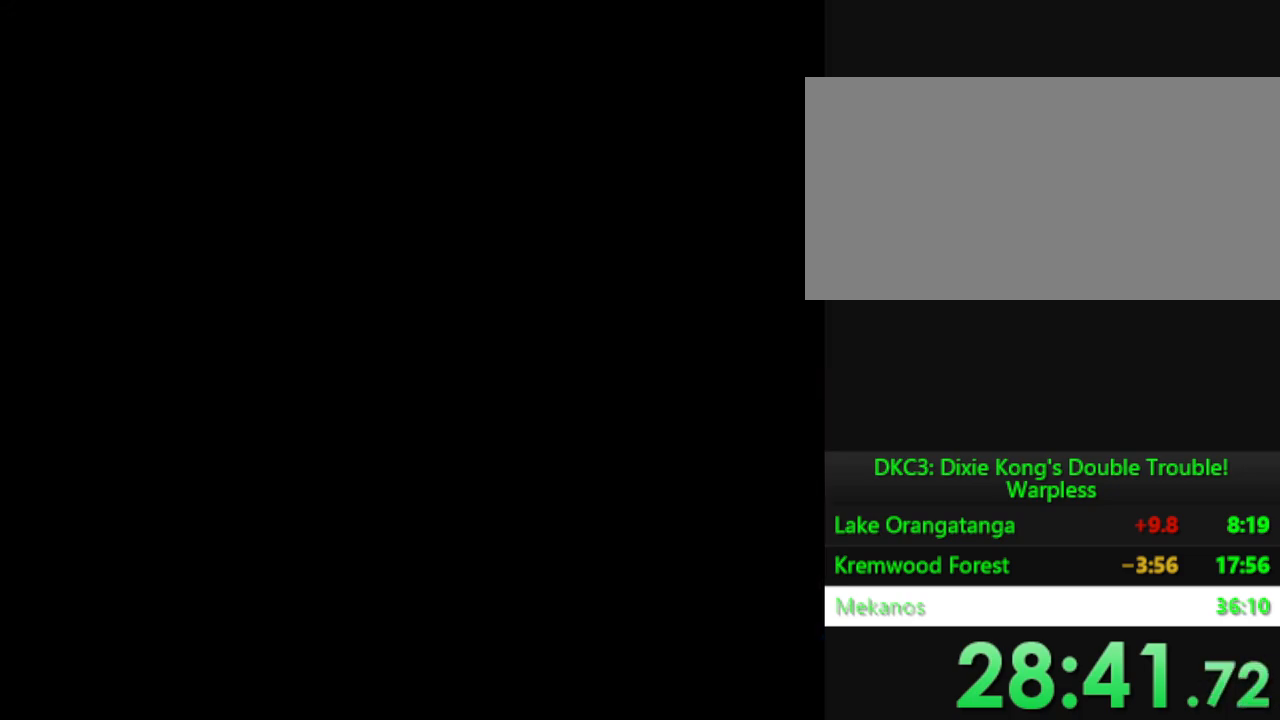
{"buttons": ["Y"], "events": []}
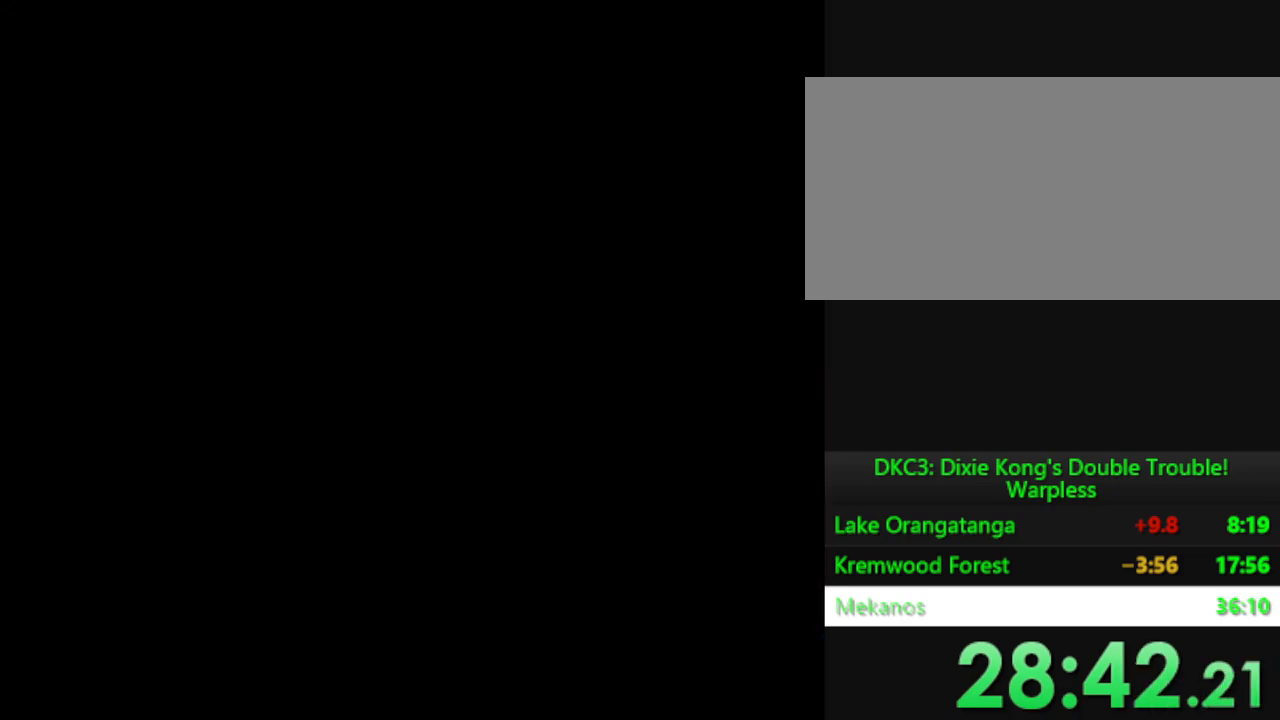
{"buttons": ["Y"], "events": []}
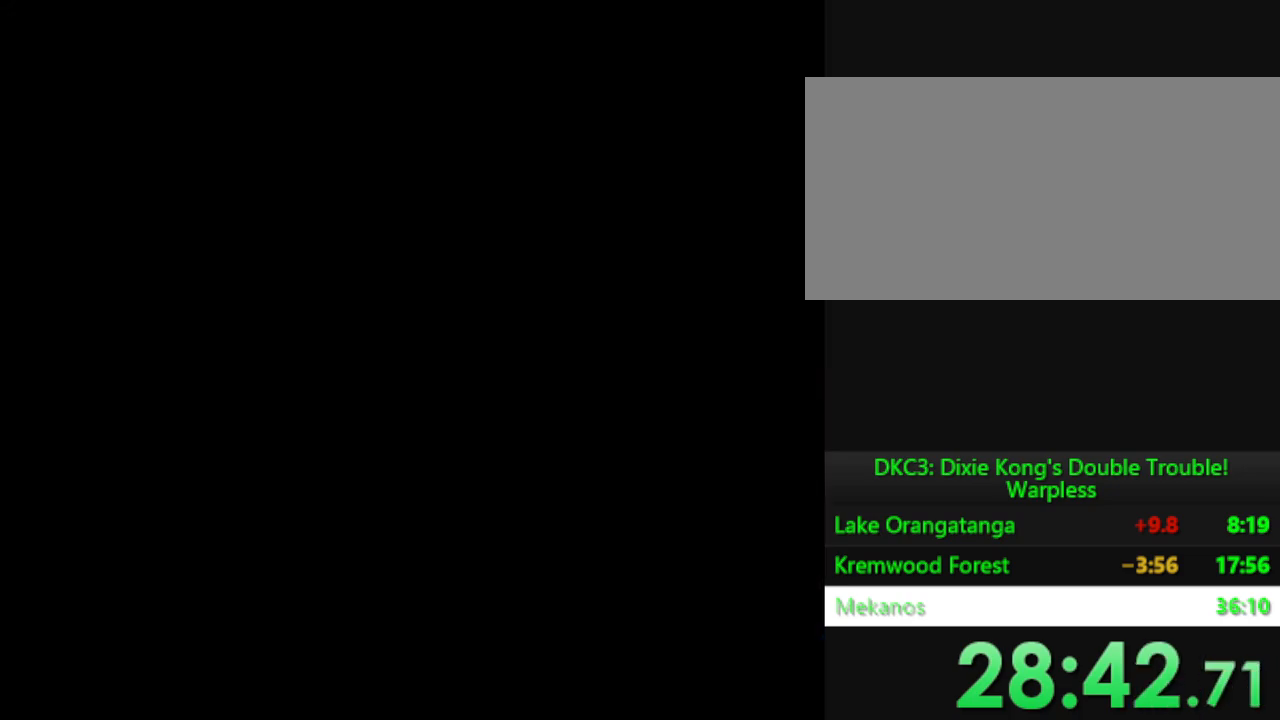
{"buttons": ["Y"], "events": []}
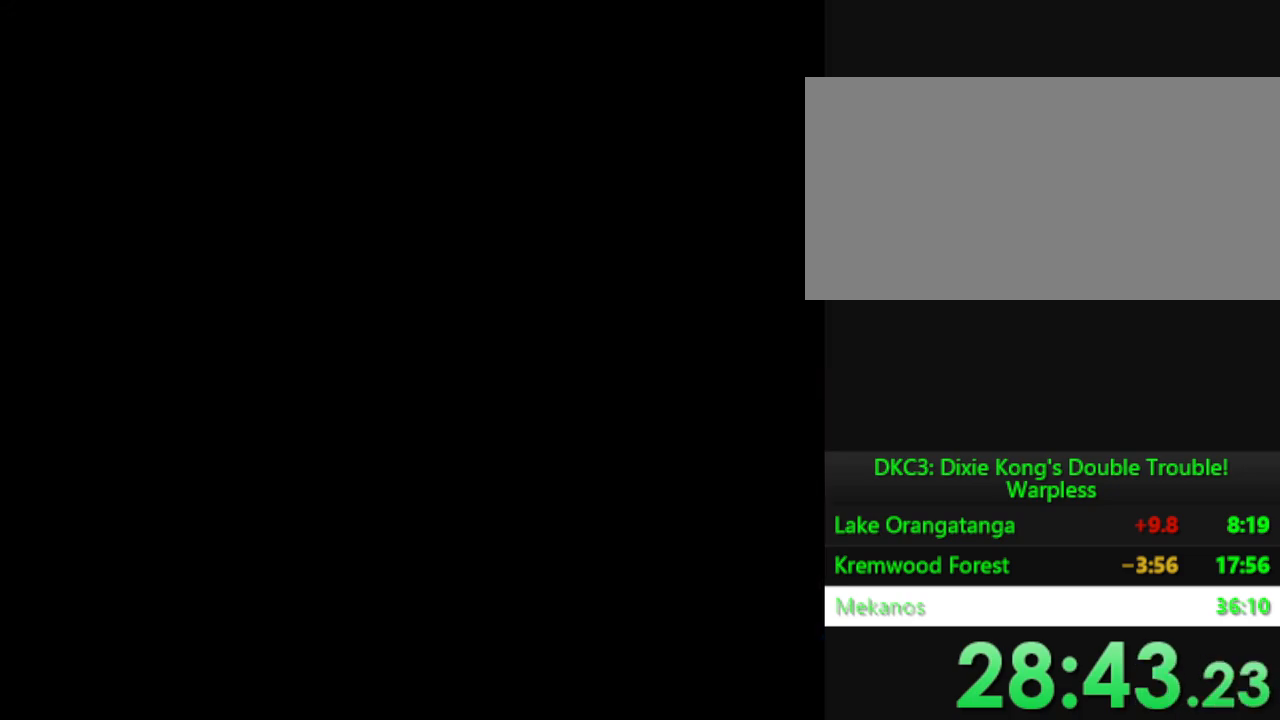
{"buttons": ["Y"], "events": []}
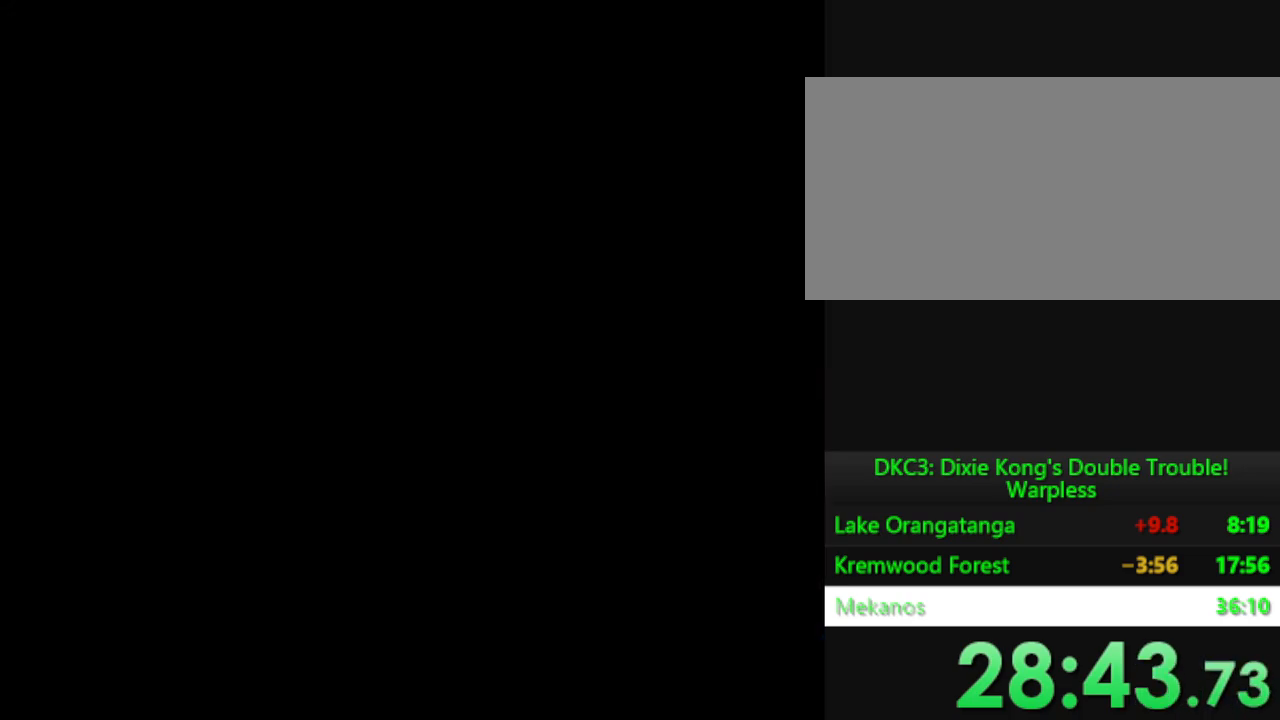
{"buttons": ["Y"], "events": []}